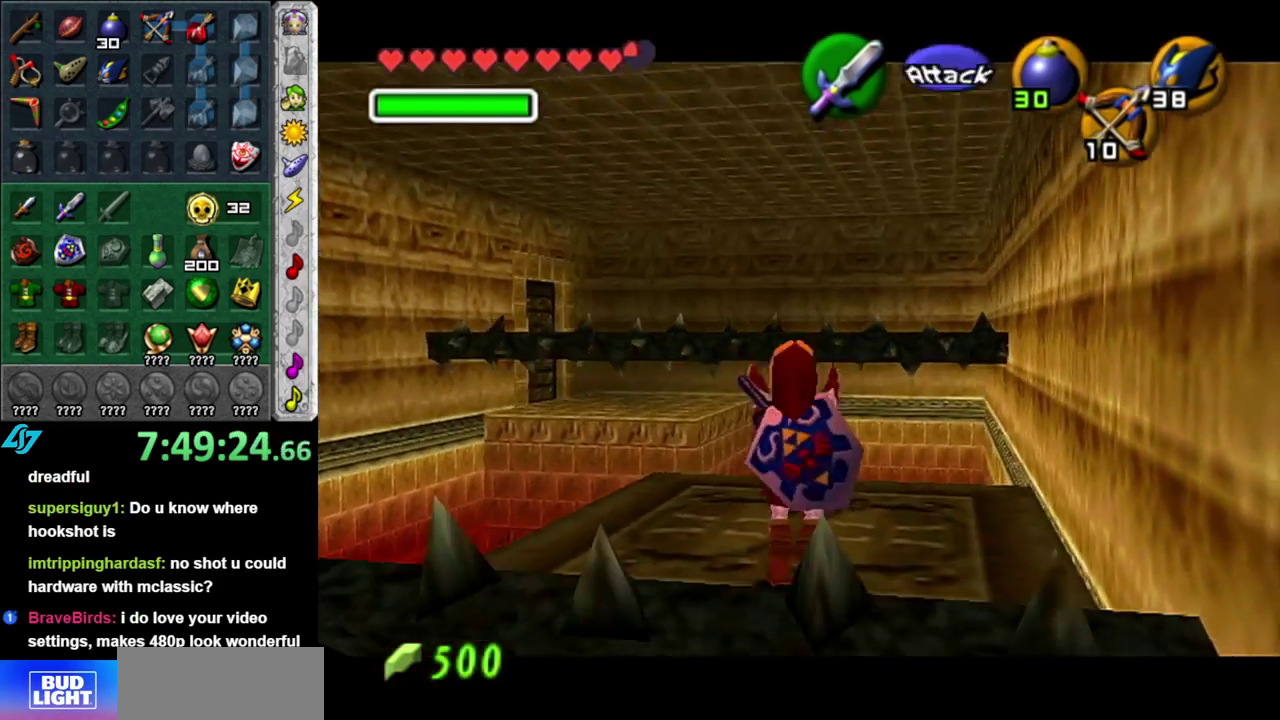
Gameplay with a controller (Nintendo layout); each line is a JSON object with the inputs held at the frame after it. "events" lists button and stick changes between this image and that frame as [ms after this image, input, new state], when the widget could be followed in between. This overlay highlights the sticks when they move; stick clicks (L3 R3) are not distinguishable. Not read: L3 R2 R3 Y other_buttons.
{"buttons": [], "left_stick": "up", "right_stick": "center", "events": [[267, "L1", "up"], [367, "left_stick", "up"]]}
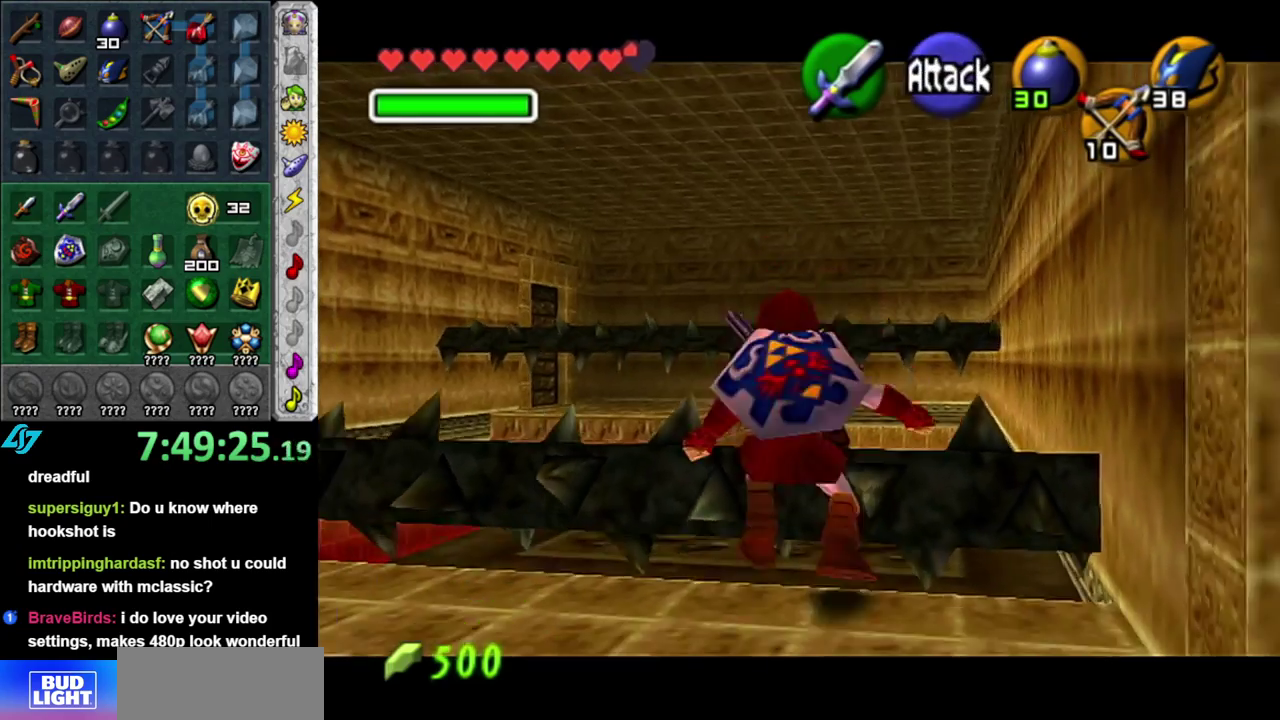
{"buttons": [], "left_stick": "center", "right_stick": "center", "events": [[83, "left_stick", "center"]]}
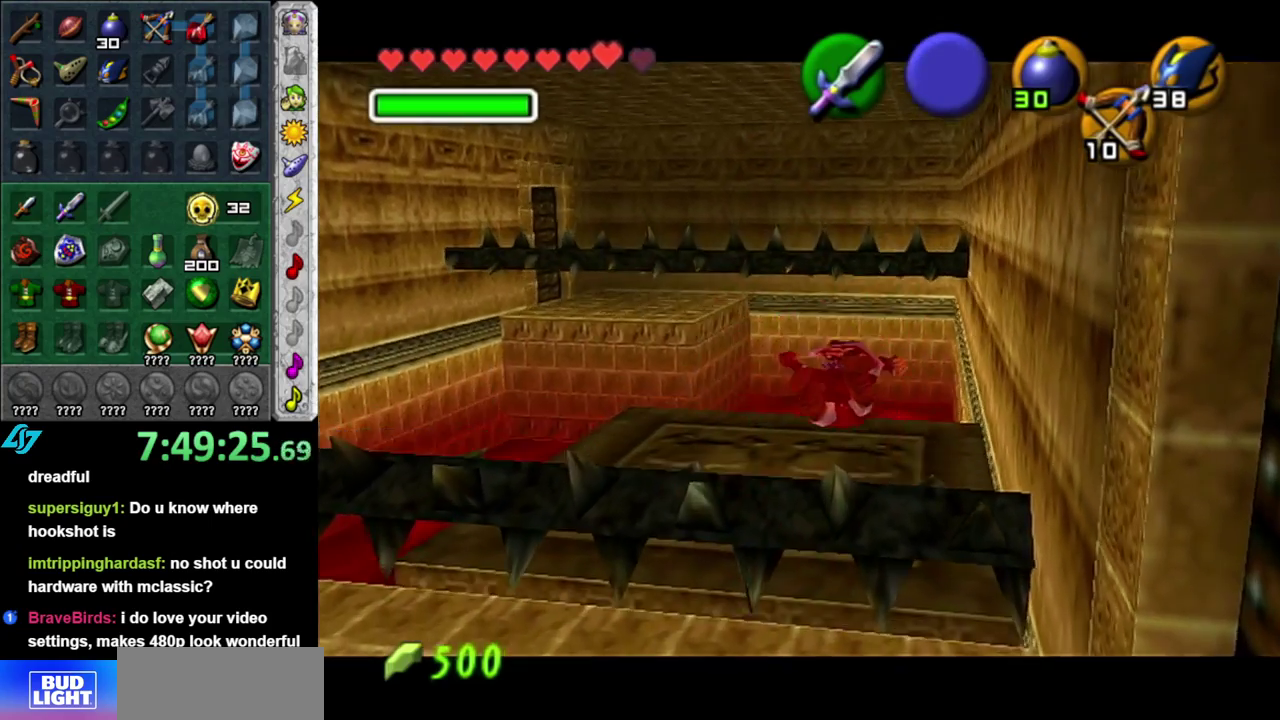
{"buttons": [], "left_stick": "center", "right_stick": "center", "events": []}
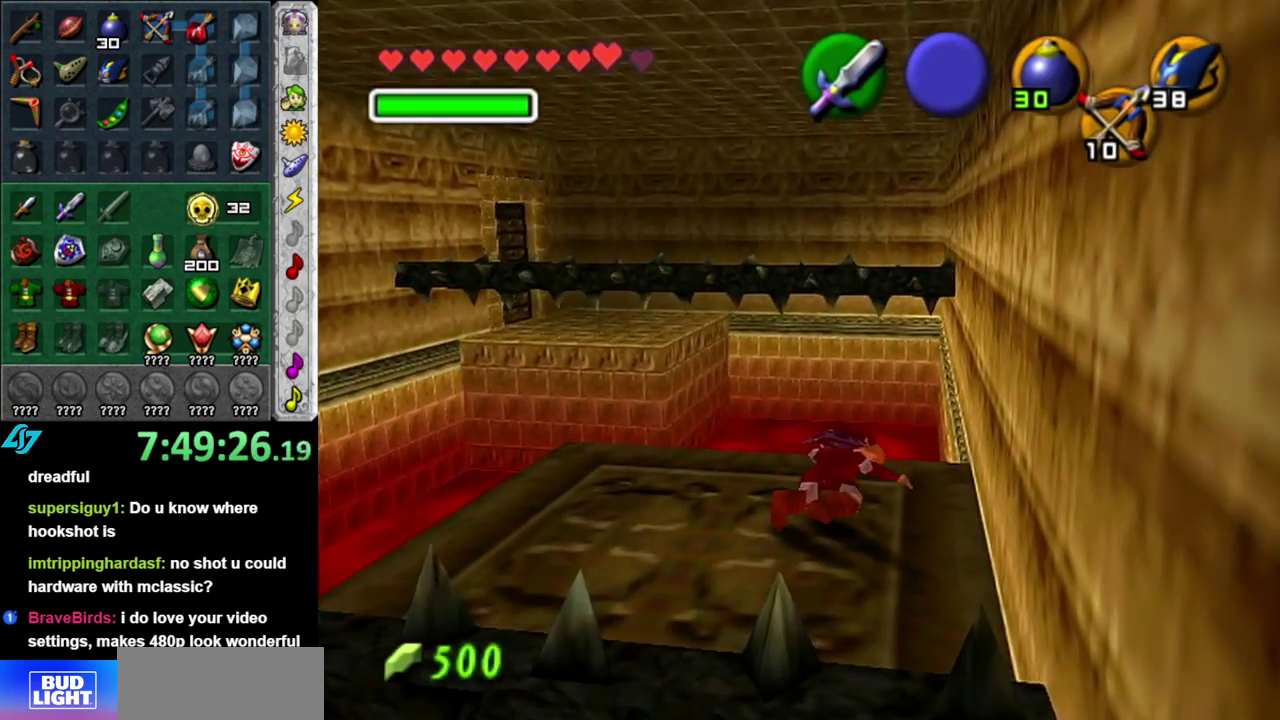
{"buttons": [], "left_stick": "center", "right_stick": "center", "events": []}
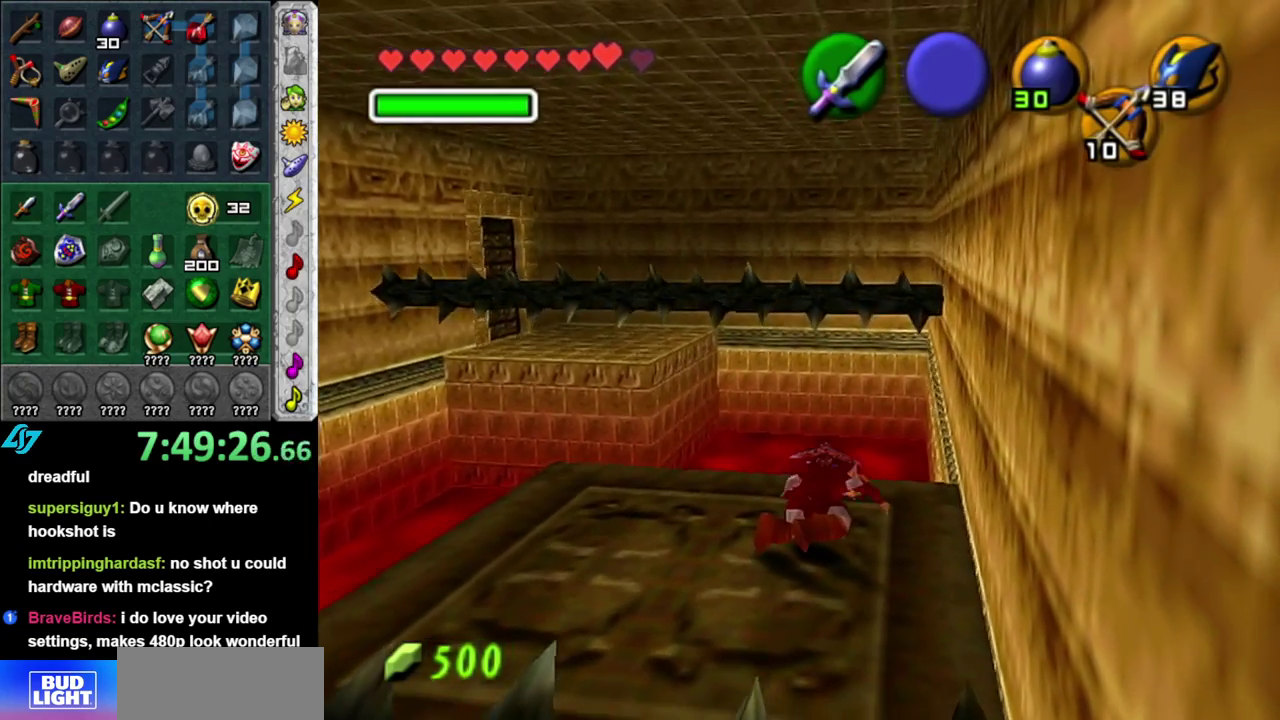
{"buttons": [], "left_stick": "center", "right_stick": "center", "events": []}
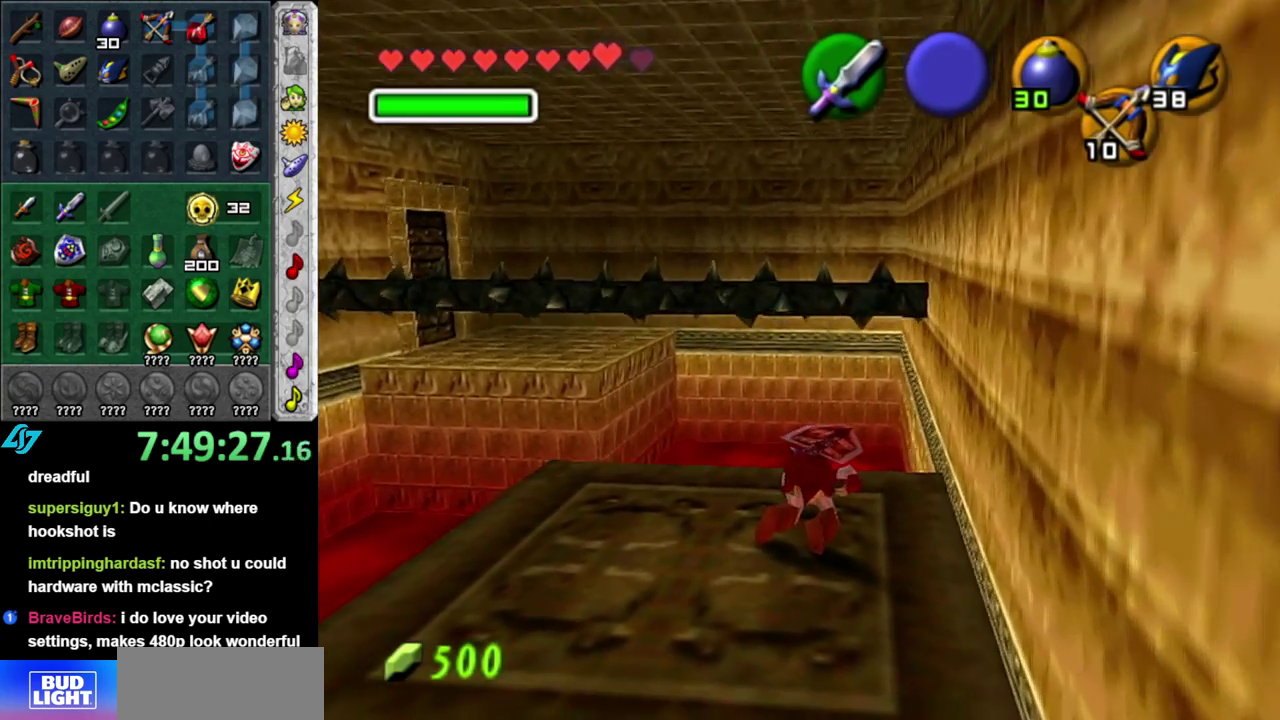
{"buttons": ["R1"], "left_stick": "center", "right_stick": "center", "events": [[150, "R1", "down"]]}
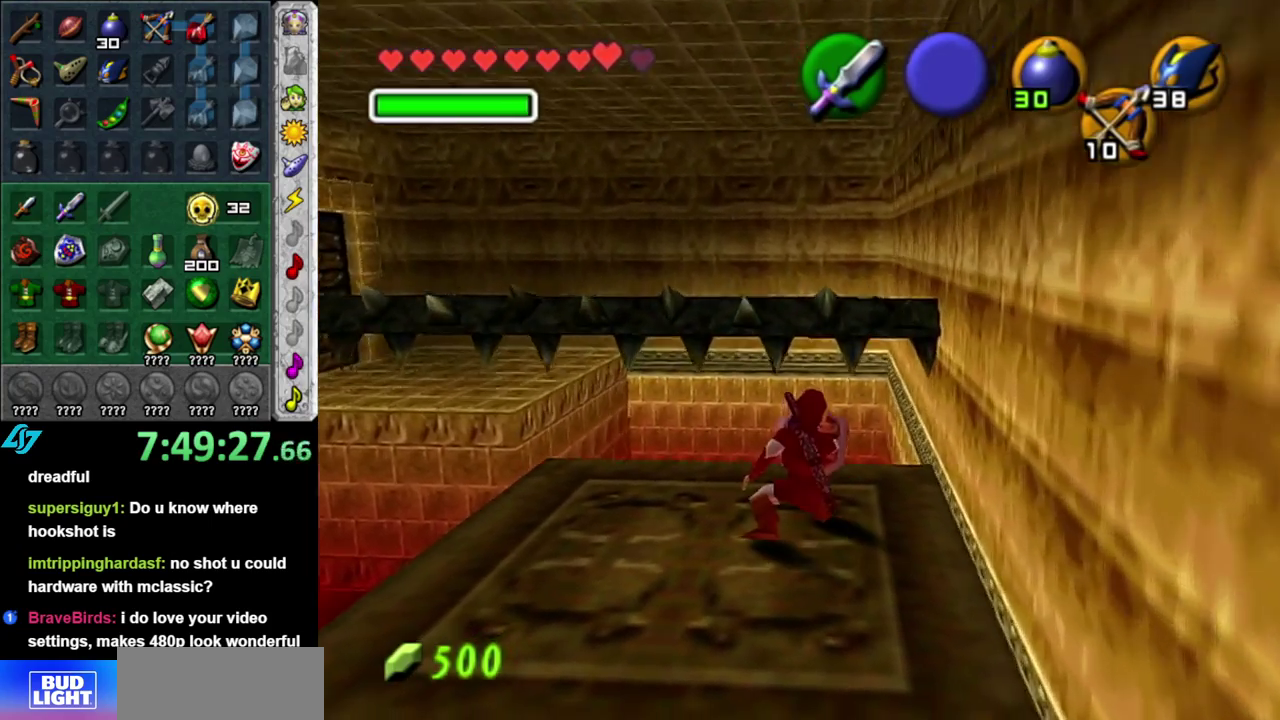
{"buttons": [], "left_stick": "center", "right_stick": "center", "events": [[267, "R1", "up"]]}
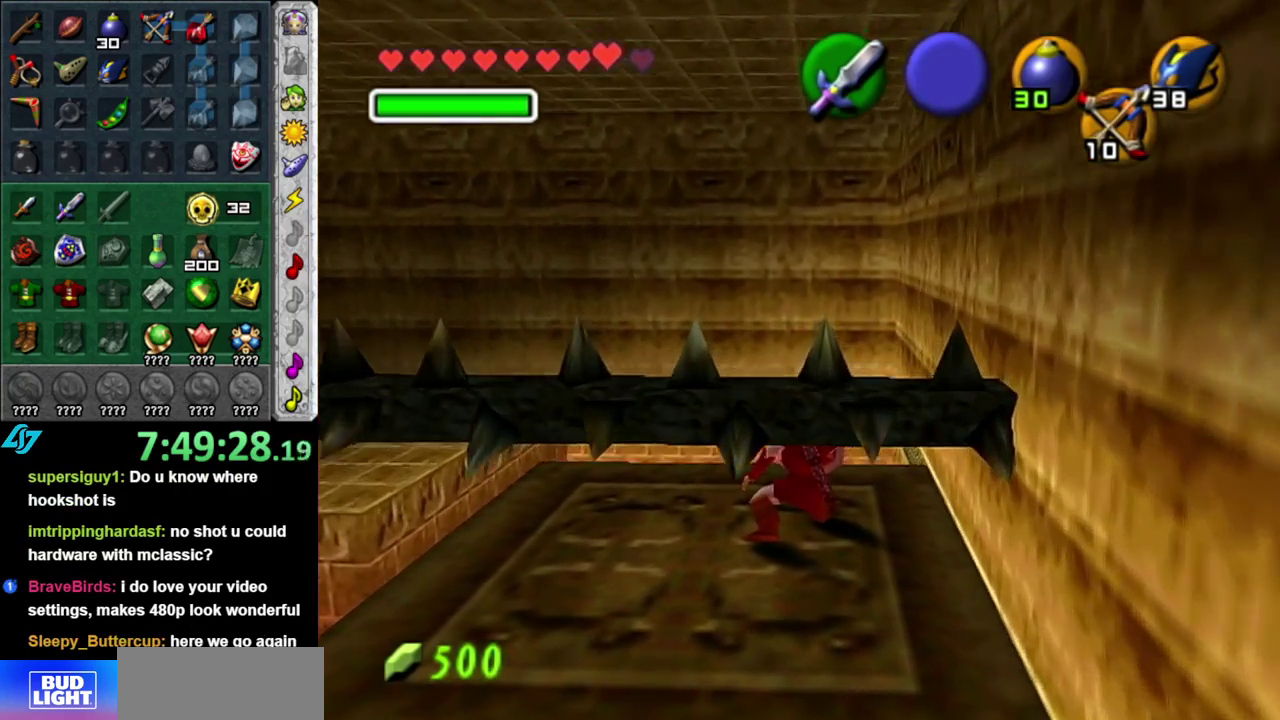
{"buttons": [], "left_stick": "center", "right_stick": "center", "events": [[50, "left_stick", "down"], [150, "L1", "down"], [183, "left_stick", "center"], [333, "L1", "up"]]}
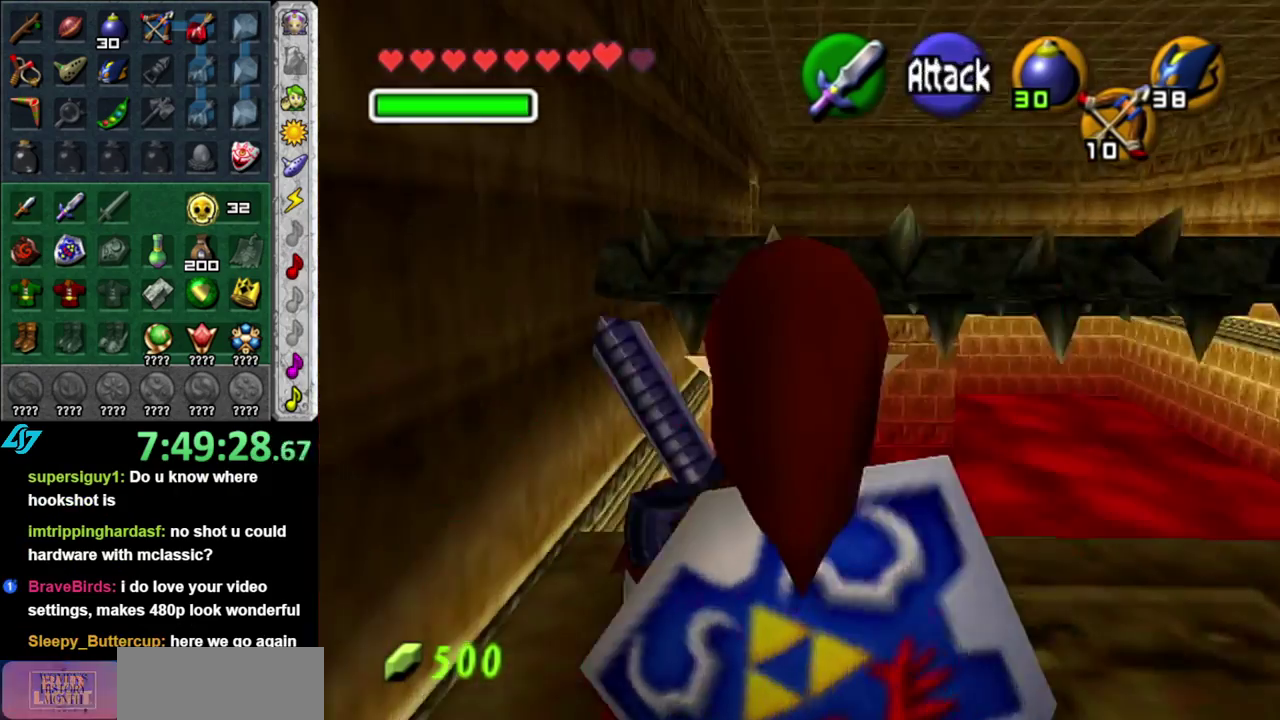
{"buttons": [], "left_stick": "center", "right_stick": "center", "events": [[83, "left_stick", "up"], [383, "left_stick", "down"], [433, "left_stick", "up"], [483, "left_stick", "center"]]}
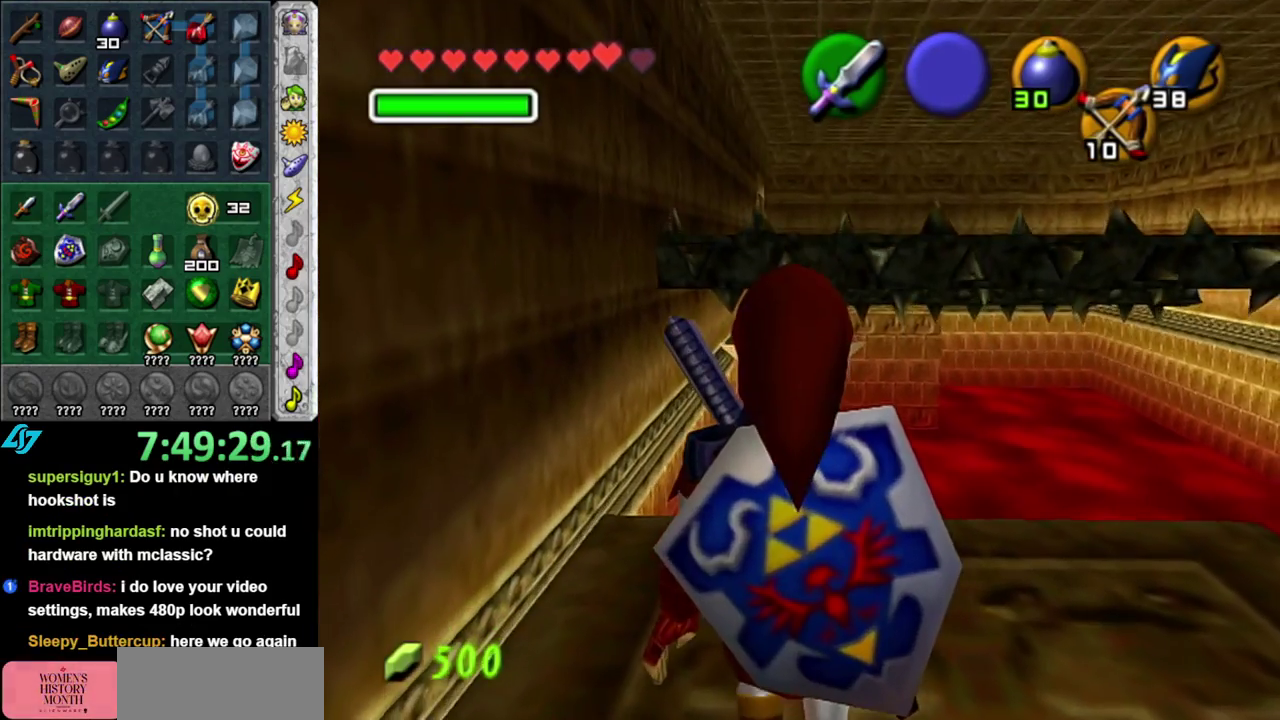
{"buttons": [], "left_stick": "up", "right_stick": "center", "events": [[83, "left_stick", "up"], [167, "left_stick", "down"], [233, "left_stick", "up"]]}
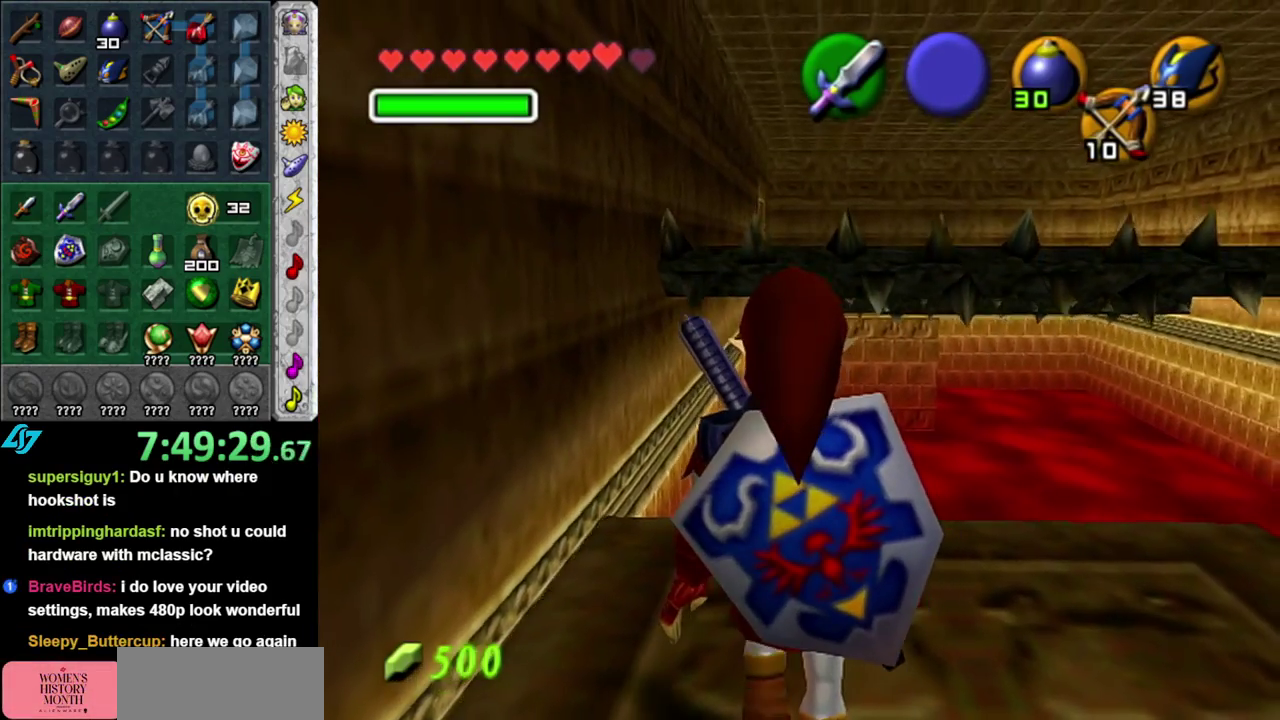
{"buttons": [], "left_stick": "down", "right_stick": "center"}
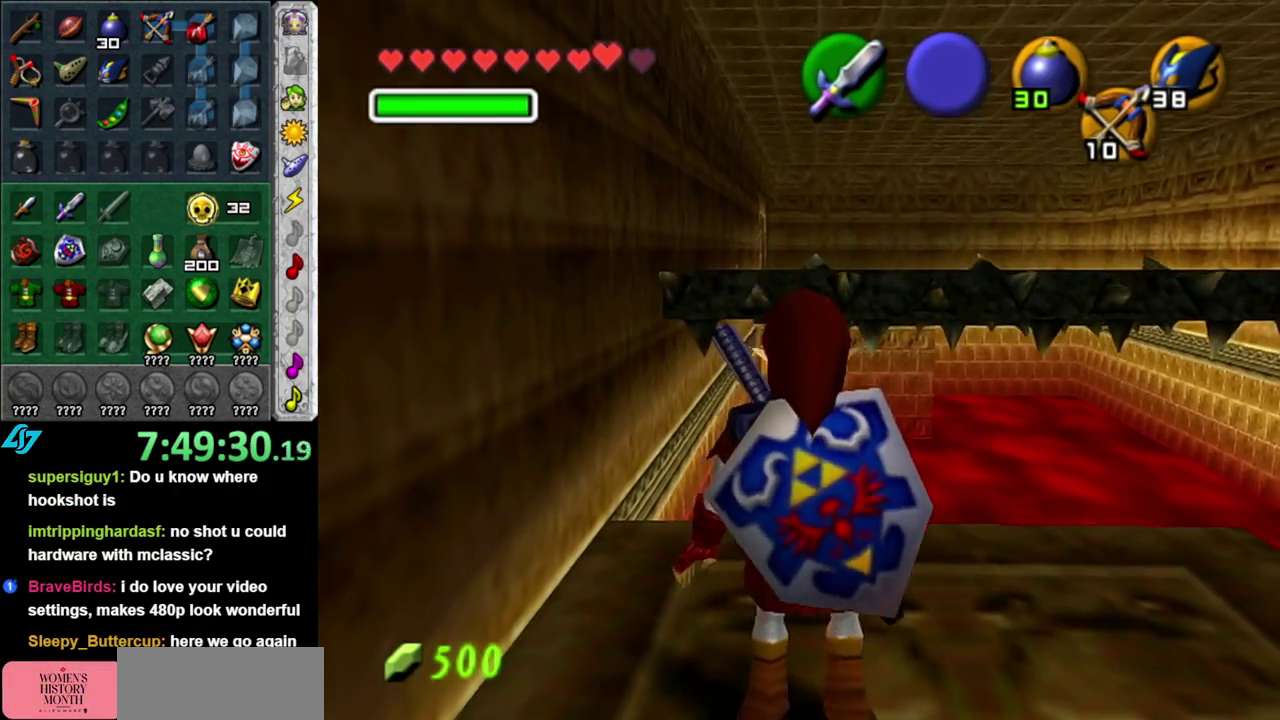
{"buttons": [], "left_stick": "center", "right_stick": "center"}
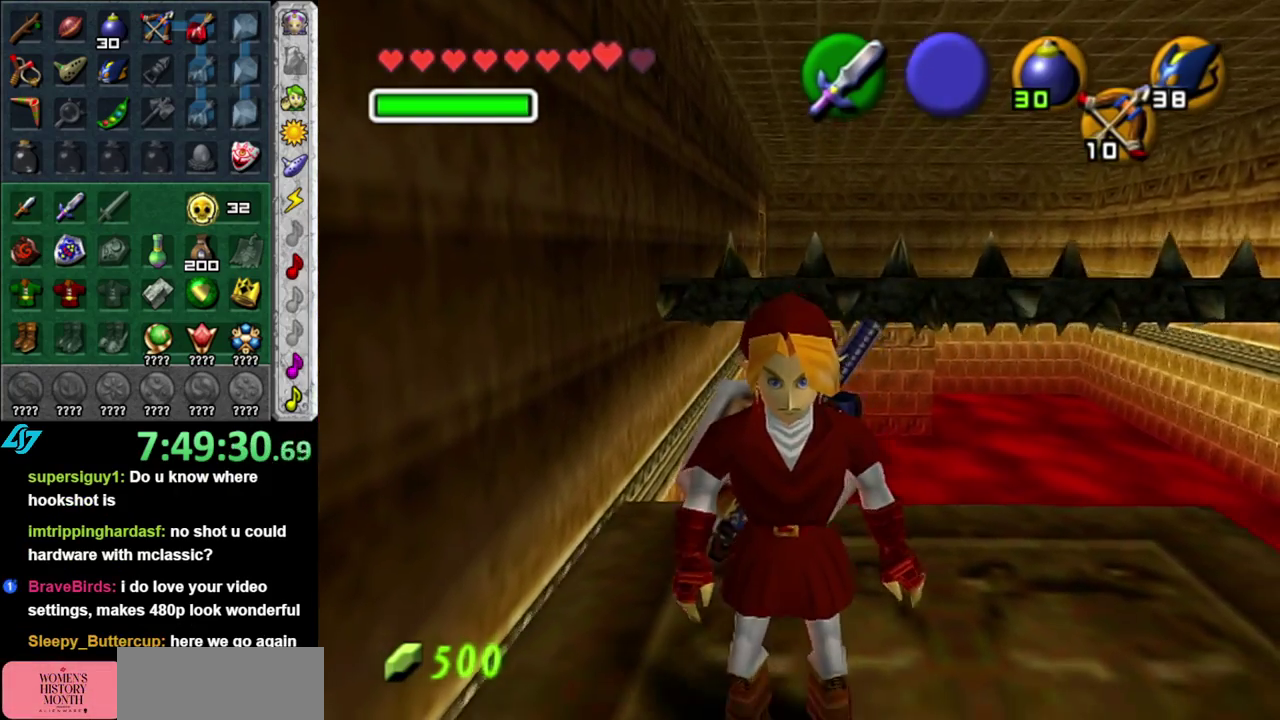
{"buttons": ["R1"], "left_stick": "center", "right_stick": "center", "events": [[83, "R1", "down"]]}
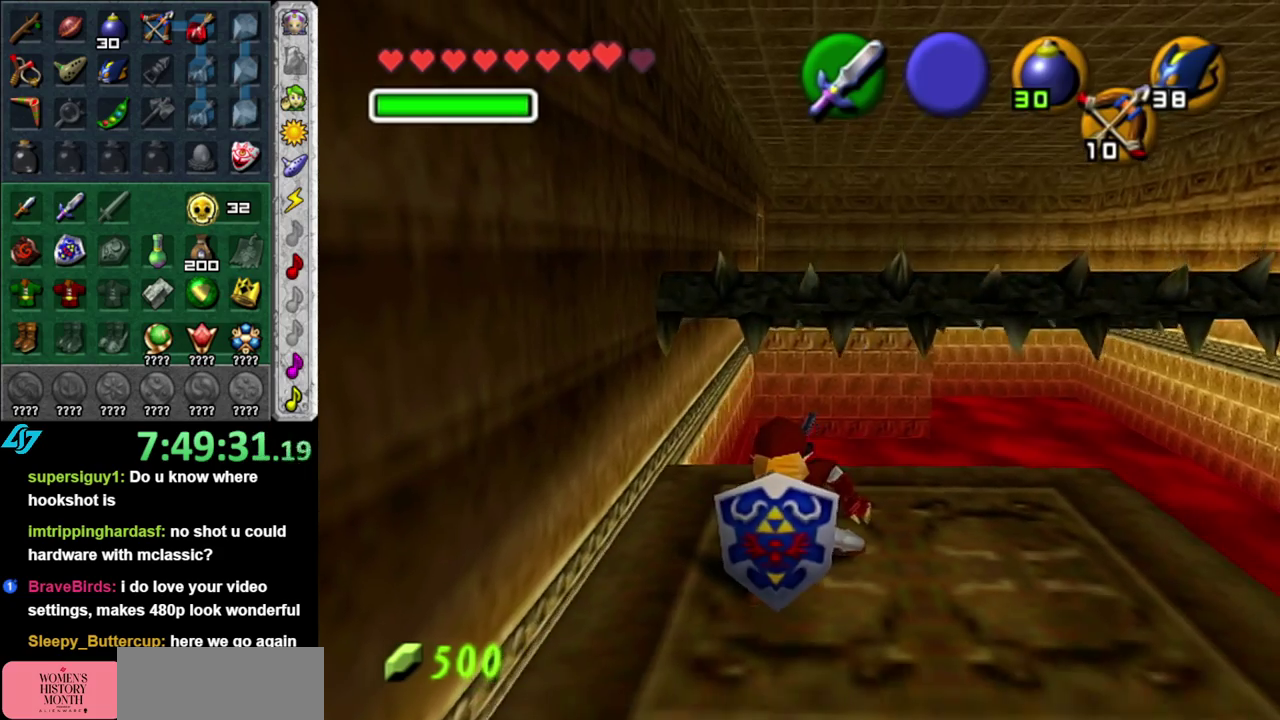
{"buttons": ["R1"], "left_stick": "center", "right_stick": "center", "events": []}
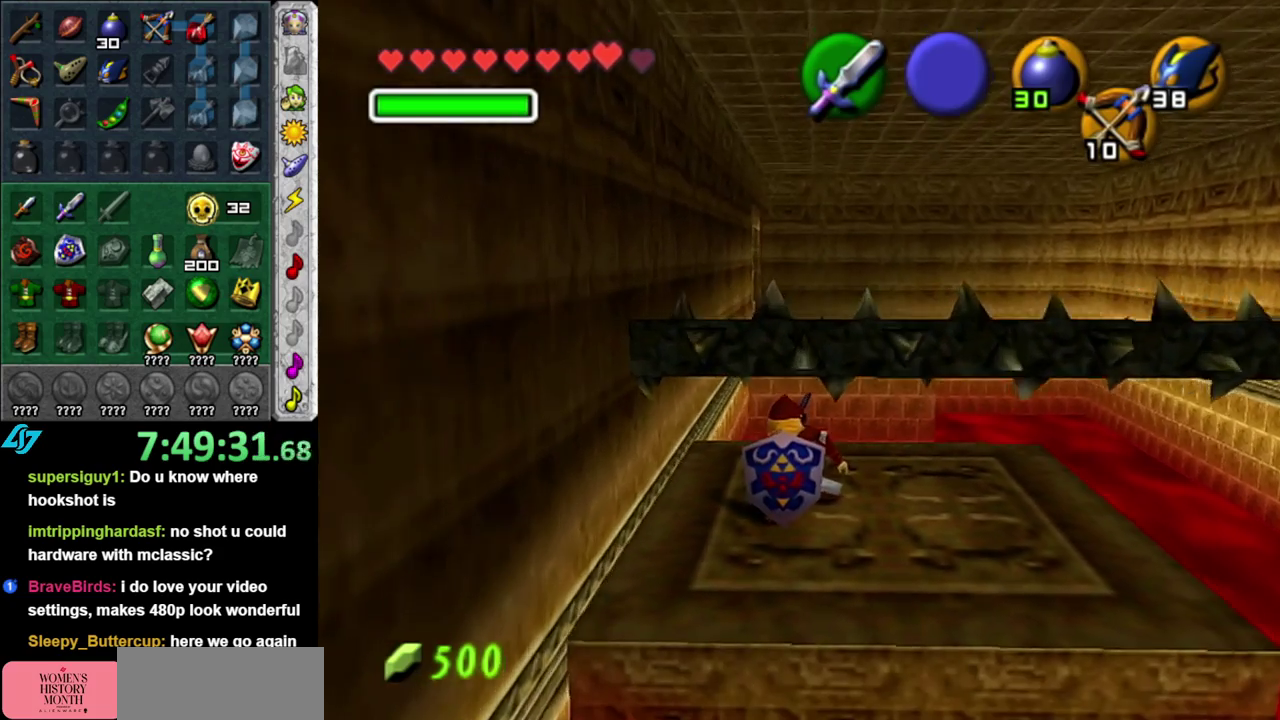
{"buttons": [], "left_stick": "up", "right_stick": "center", "events": [[400, "R1", "up"], [467, "left_stick", "up"]]}
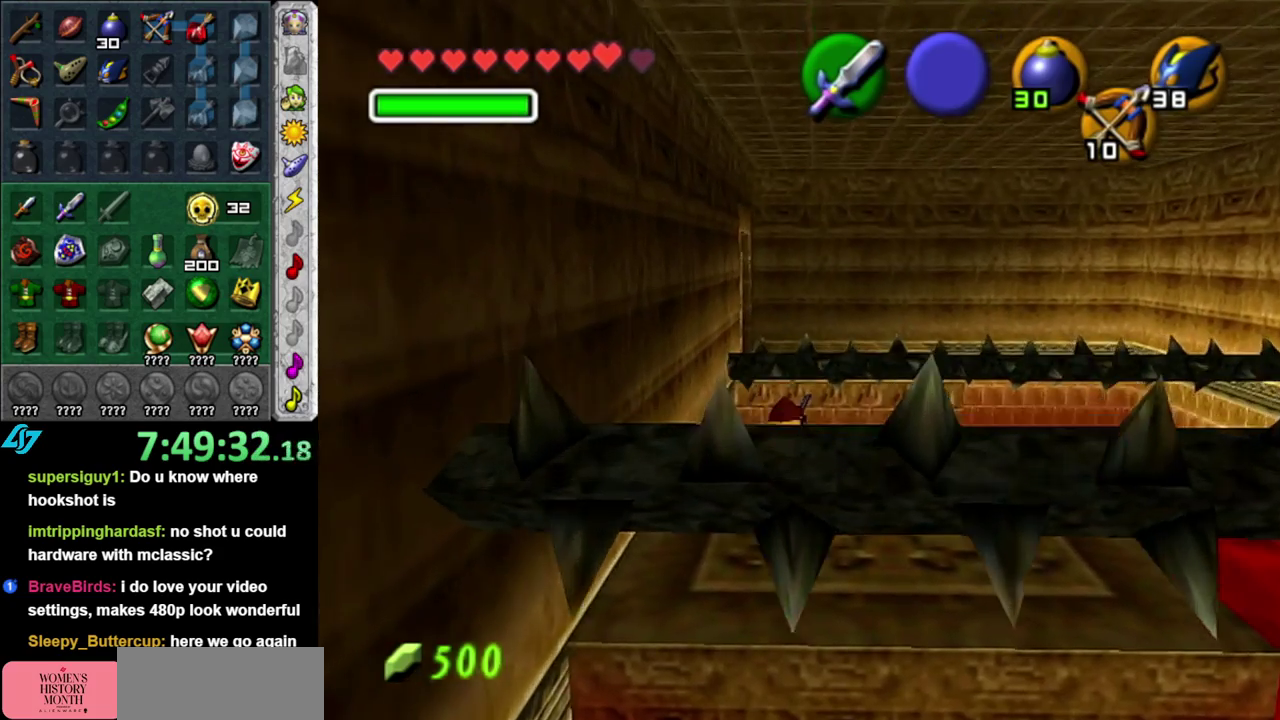
{"buttons": ["A"], "left_stick": "up", "right_stick": "center", "events": [[83, "A", "down"]]}
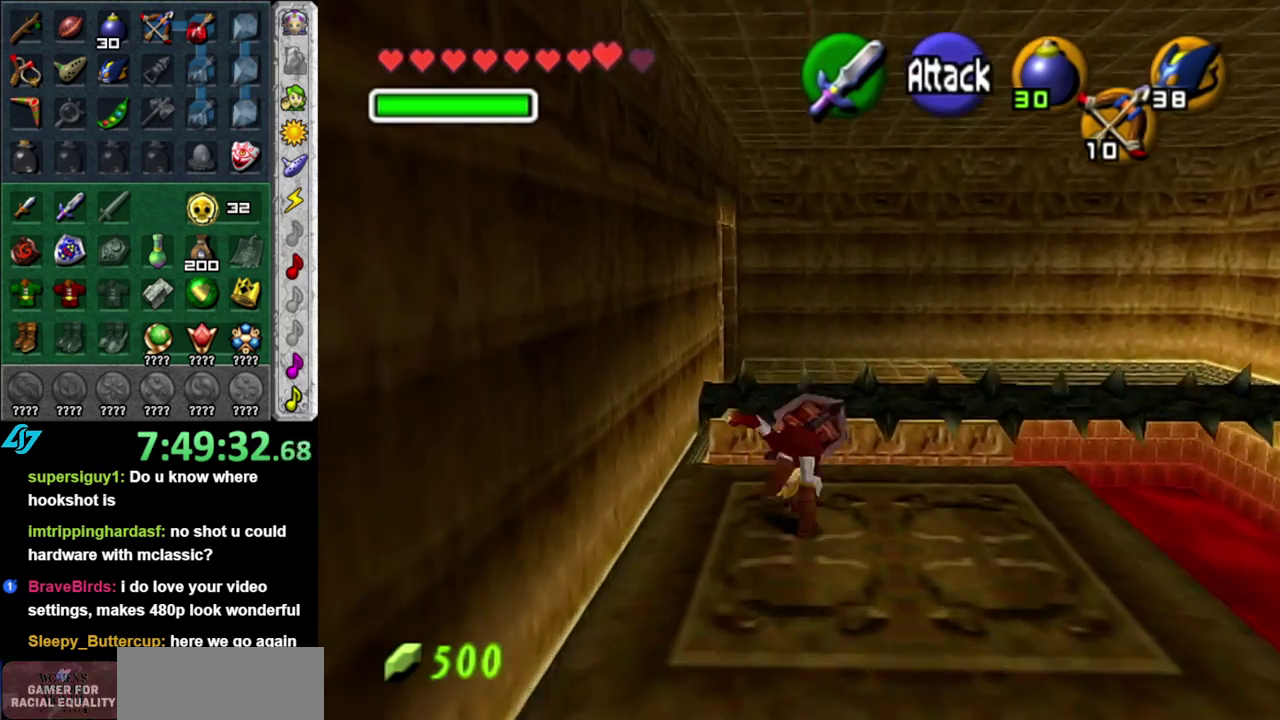
{"buttons": ["A"], "left_stick": "up", "right_stick": "center", "events": []}
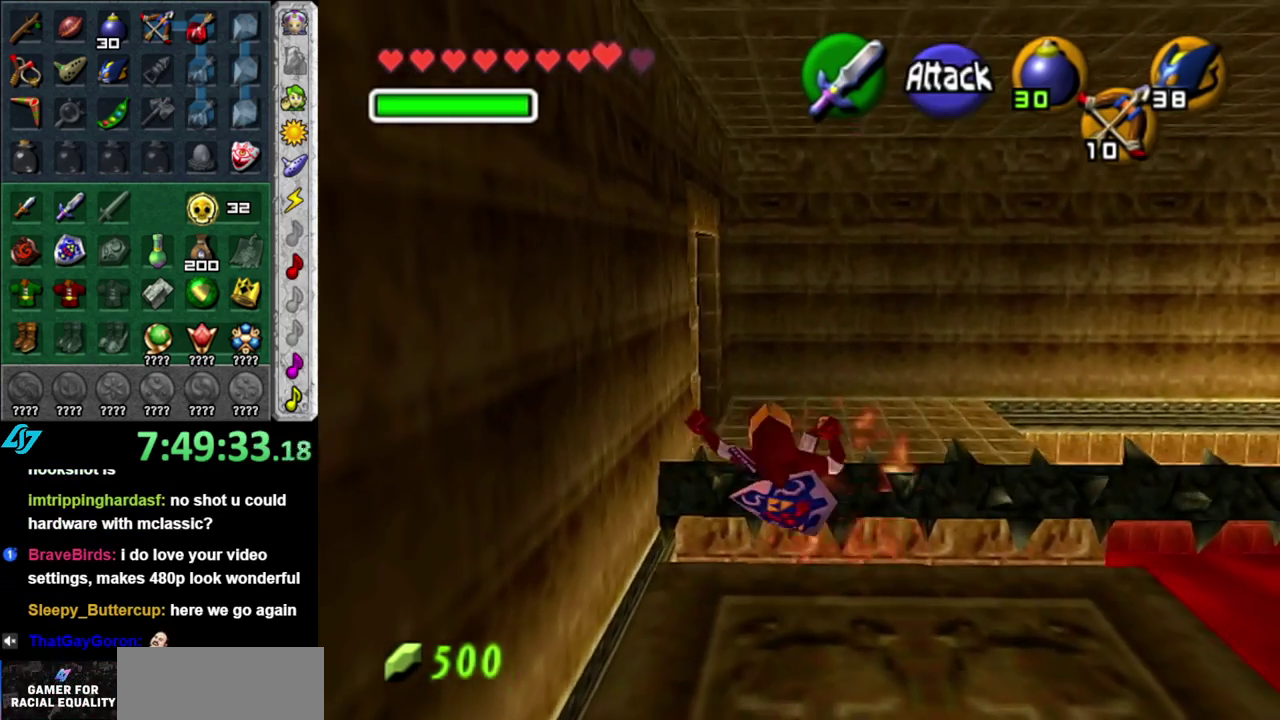
{"buttons": [], "left_stick": "up", "right_stick": "center", "events": [[117, "A", "up"]]}
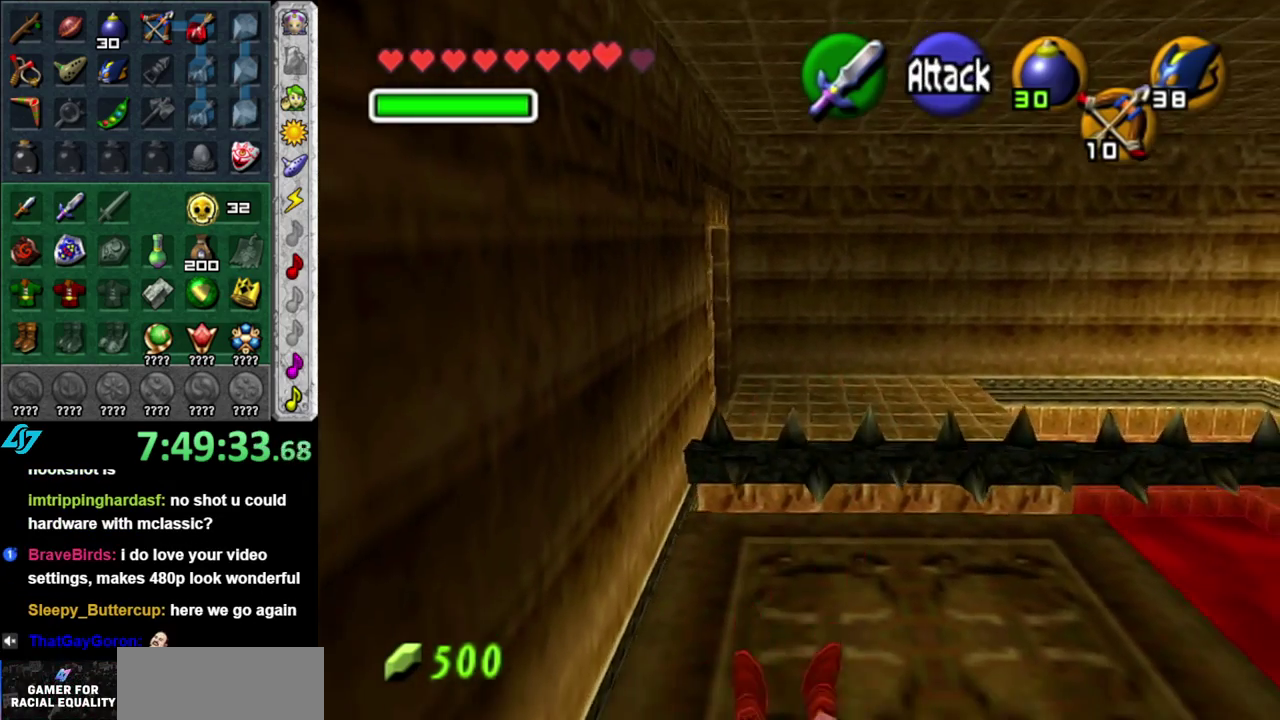
{"buttons": [], "left_stick": "up", "right_stick": "center", "events": []}
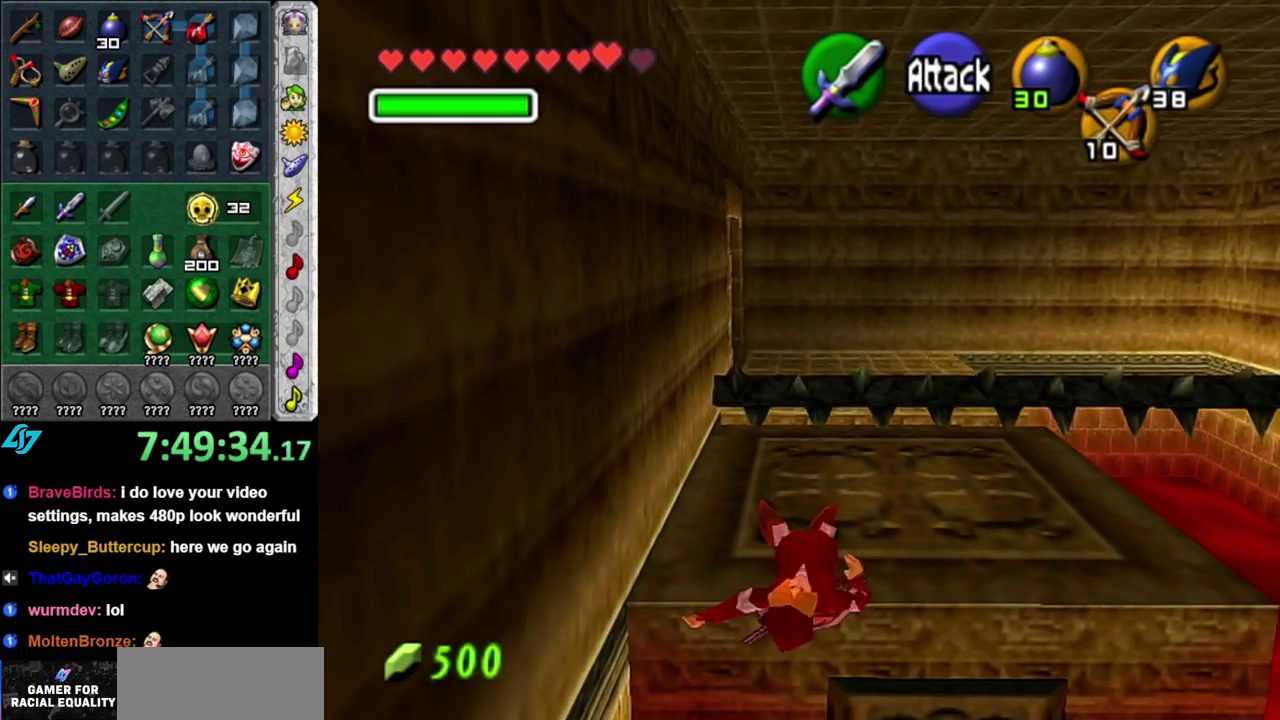
{"buttons": [], "left_stick": "up", "right_stick": "center", "events": []}
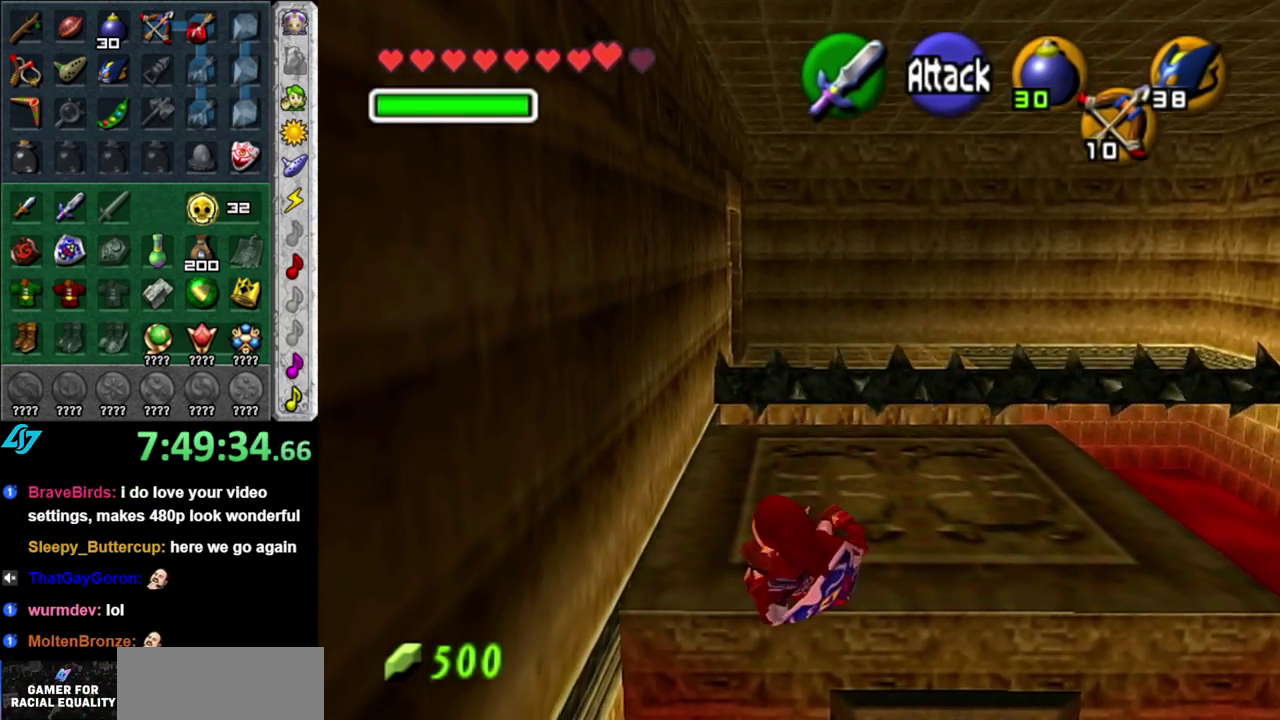
{"buttons": [], "left_stick": "up", "right_stick": "center", "events": []}
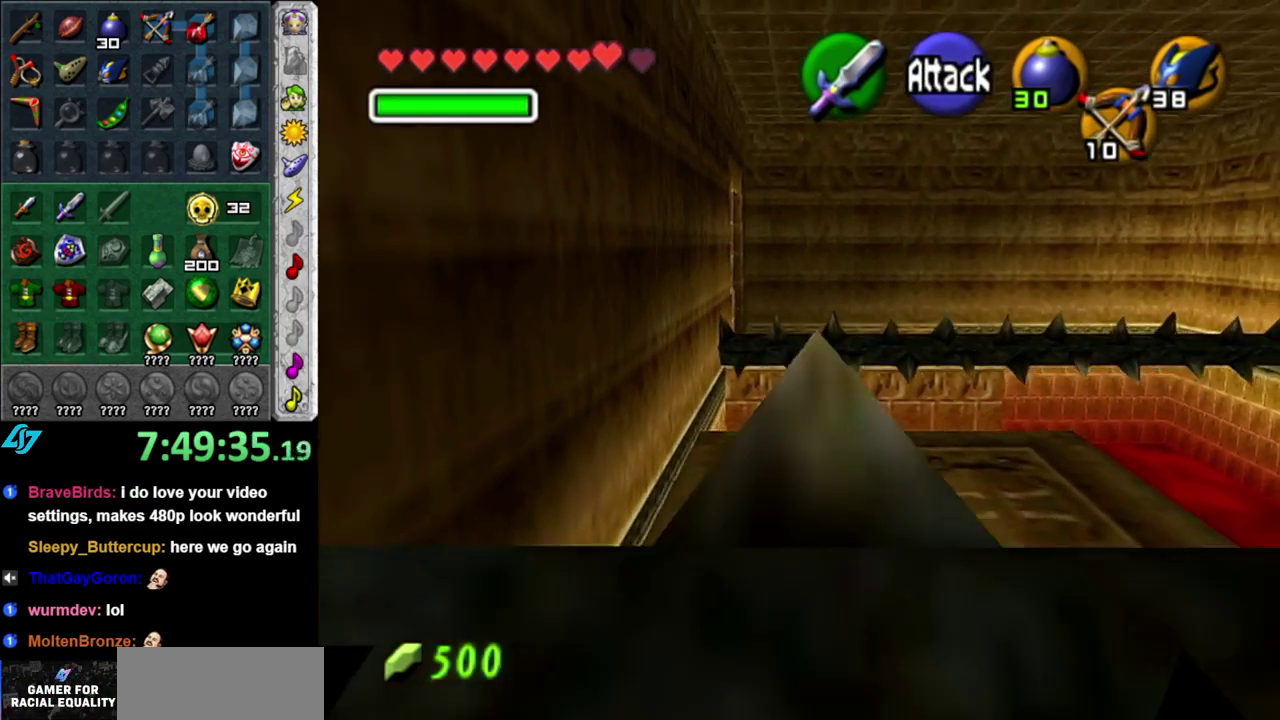
{"buttons": [], "left_stick": "center", "right_stick": "center", "events": [[200, "left_stick", "center"]]}
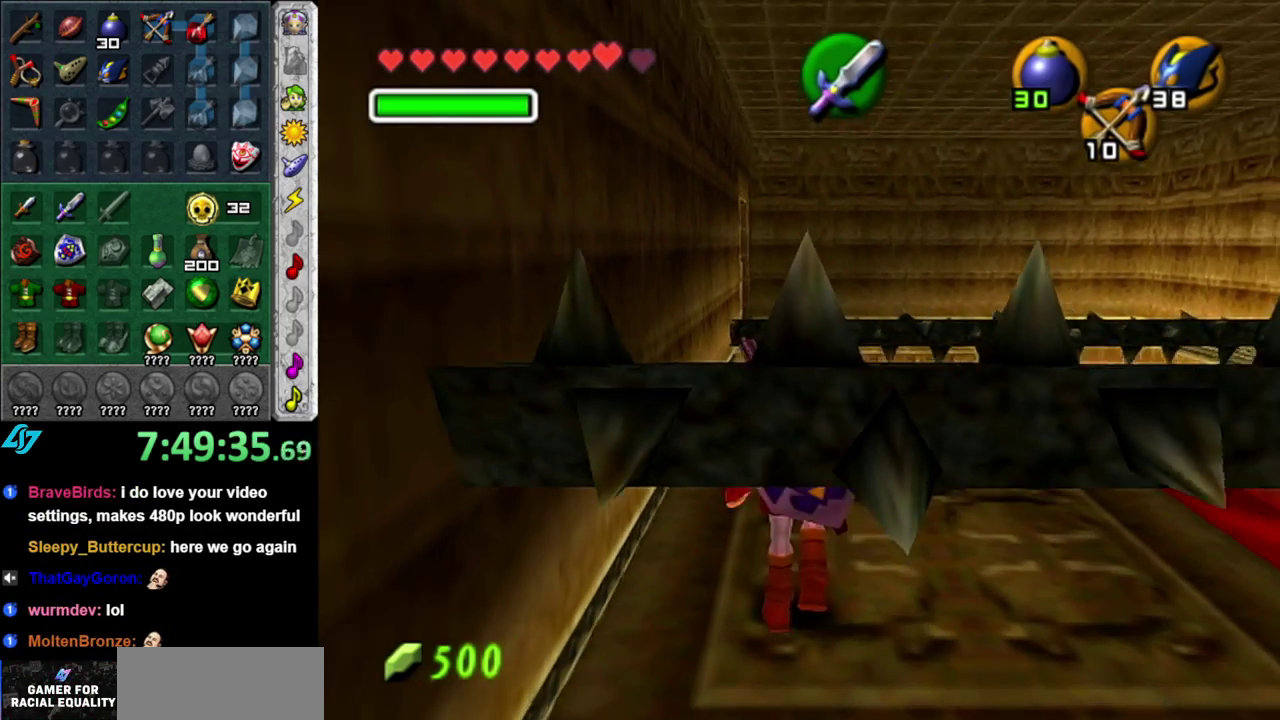
{"buttons": [], "left_stick": "center", "right_stick": "center", "events": []}
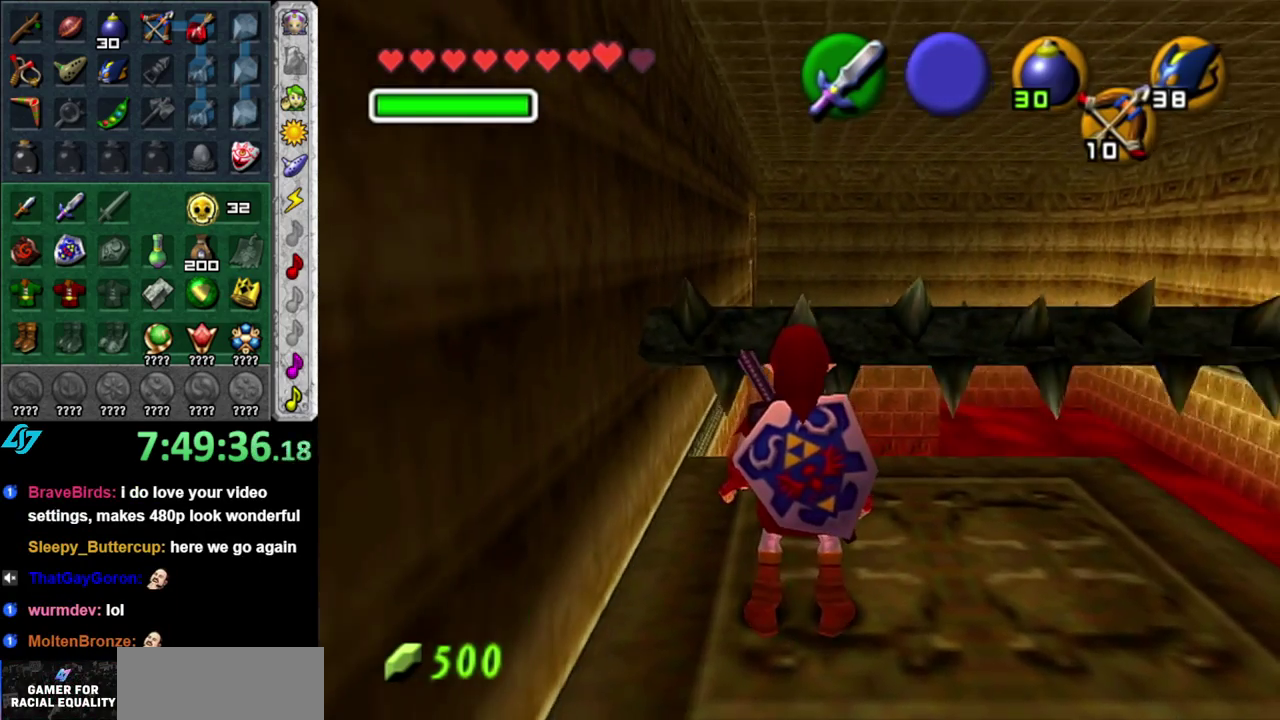
{"buttons": [], "left_stick": "up", "right_stick": "center", "events": [[233, "left_stick", "up"]]}
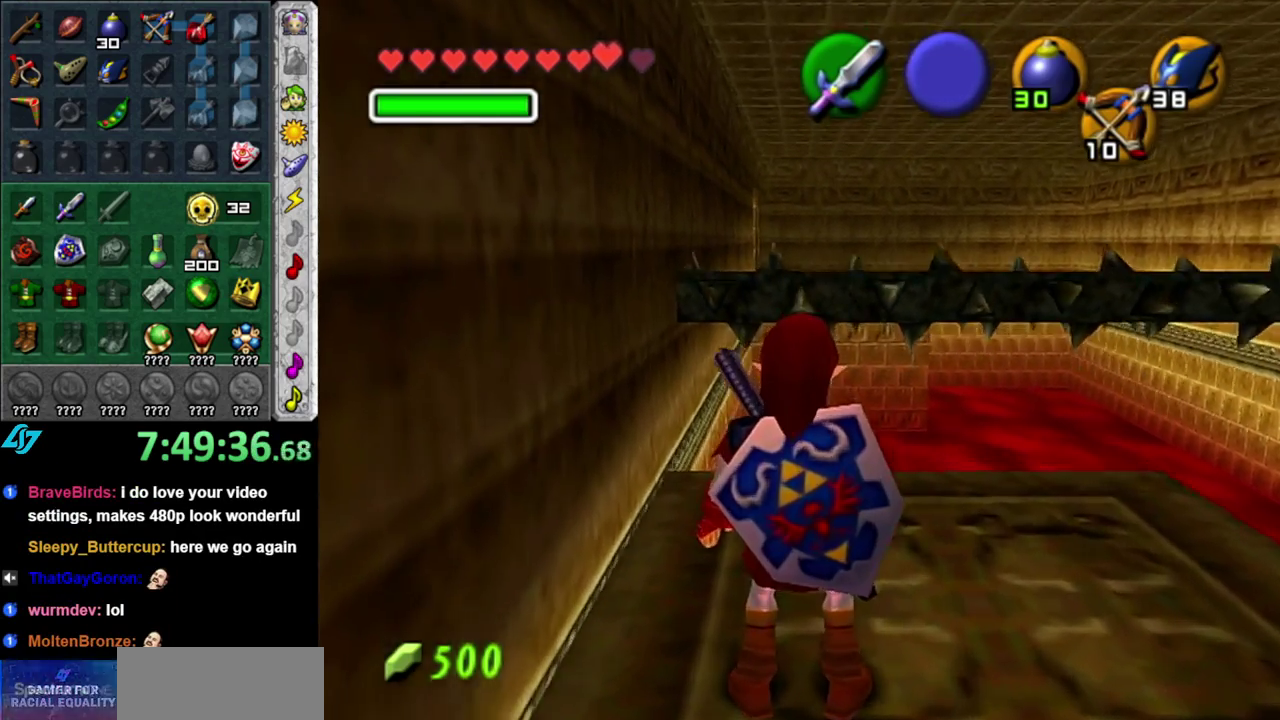
{"buttons": [], "left_stick": "center", "right_stick": "center", "events": [[150, "left_stick", "center"]]}
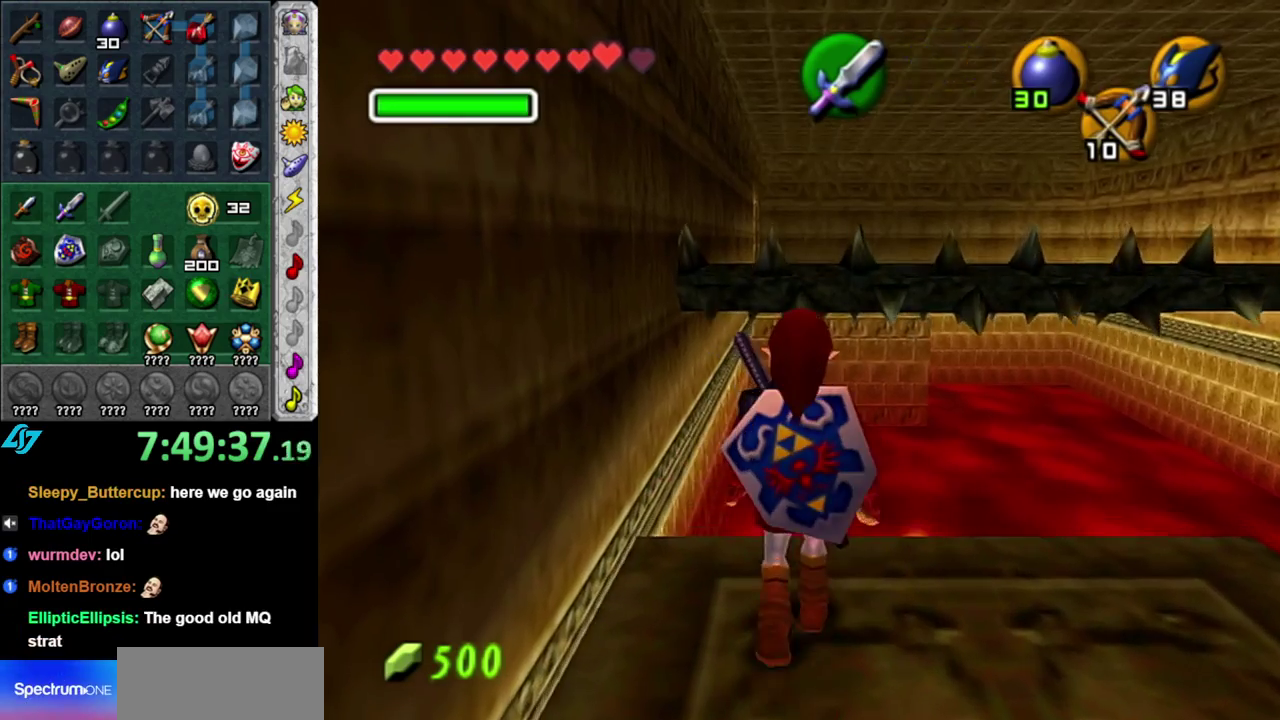
{"buttons": [], "left_stick": "up", "right_stick": "center", "events": [[83, "left_stick", "up"]]}
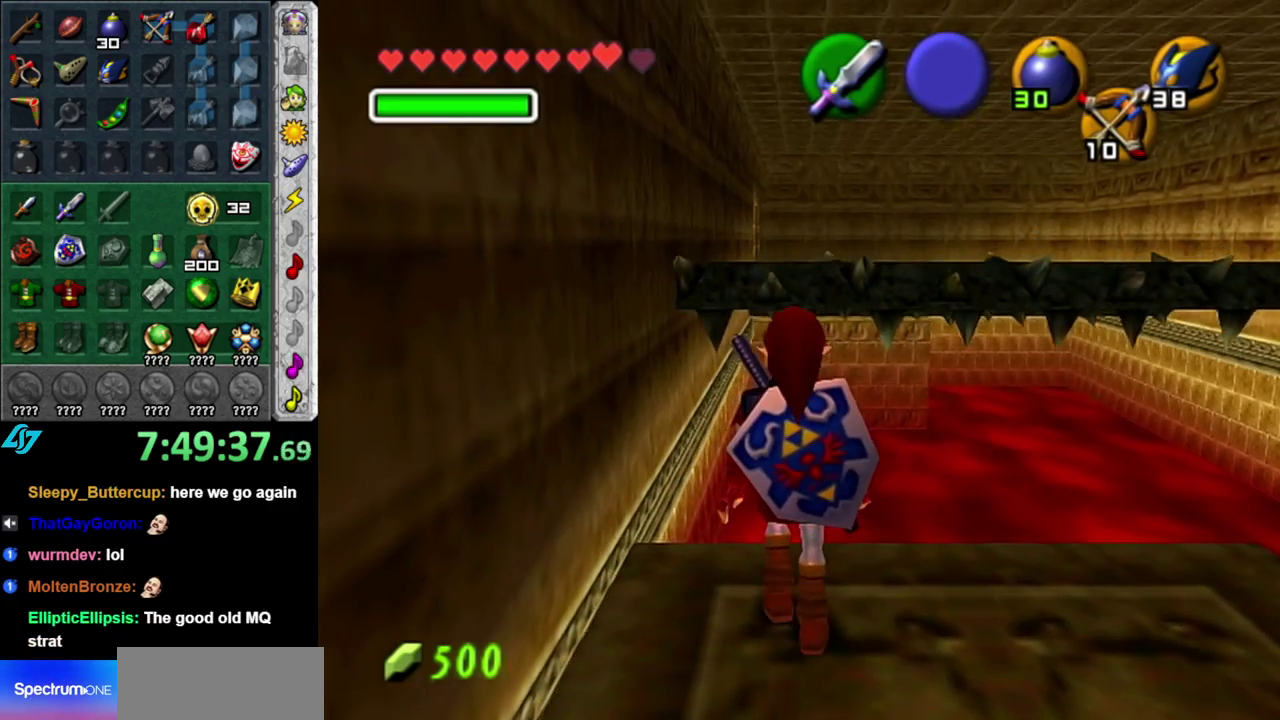
{"buttons": [], "left_stick": "center", "right_stick": "center", "events": [[83, "left_stick", "center"]]}
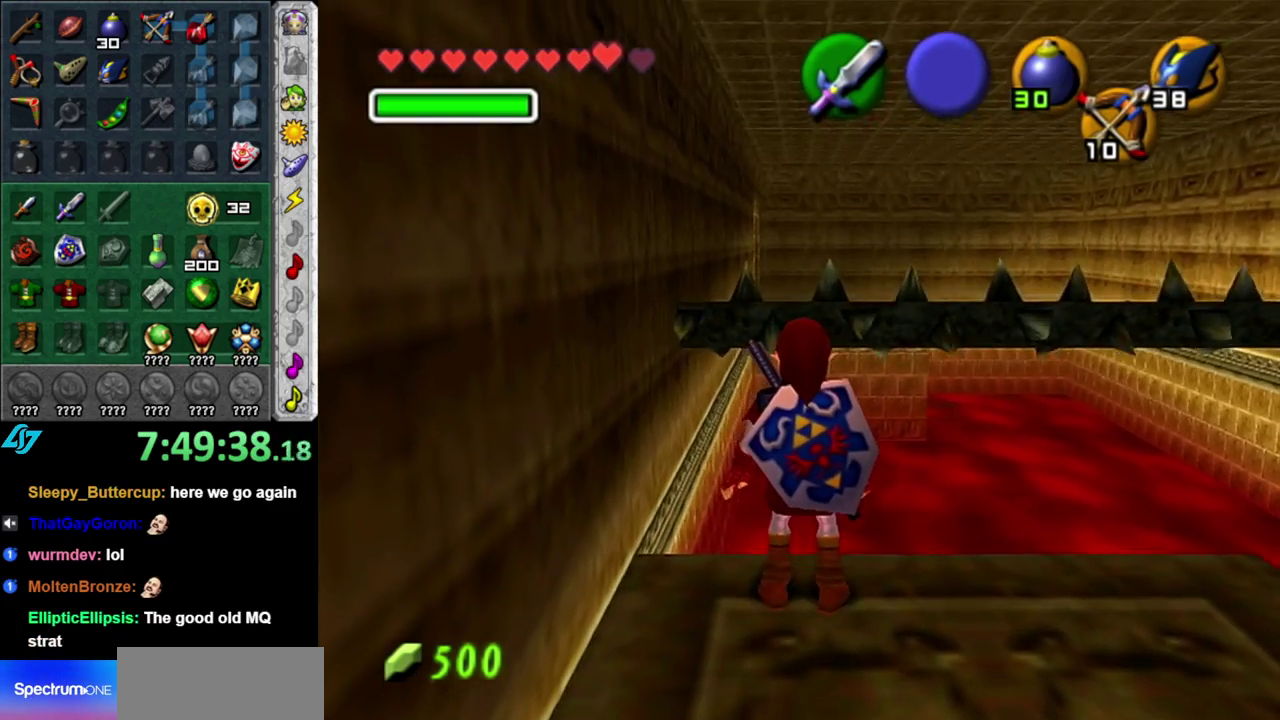
{"buttons": ["R1"], "left_stick": "center", "right_stick": "center", "events": [[200, "R1", "down"]]}
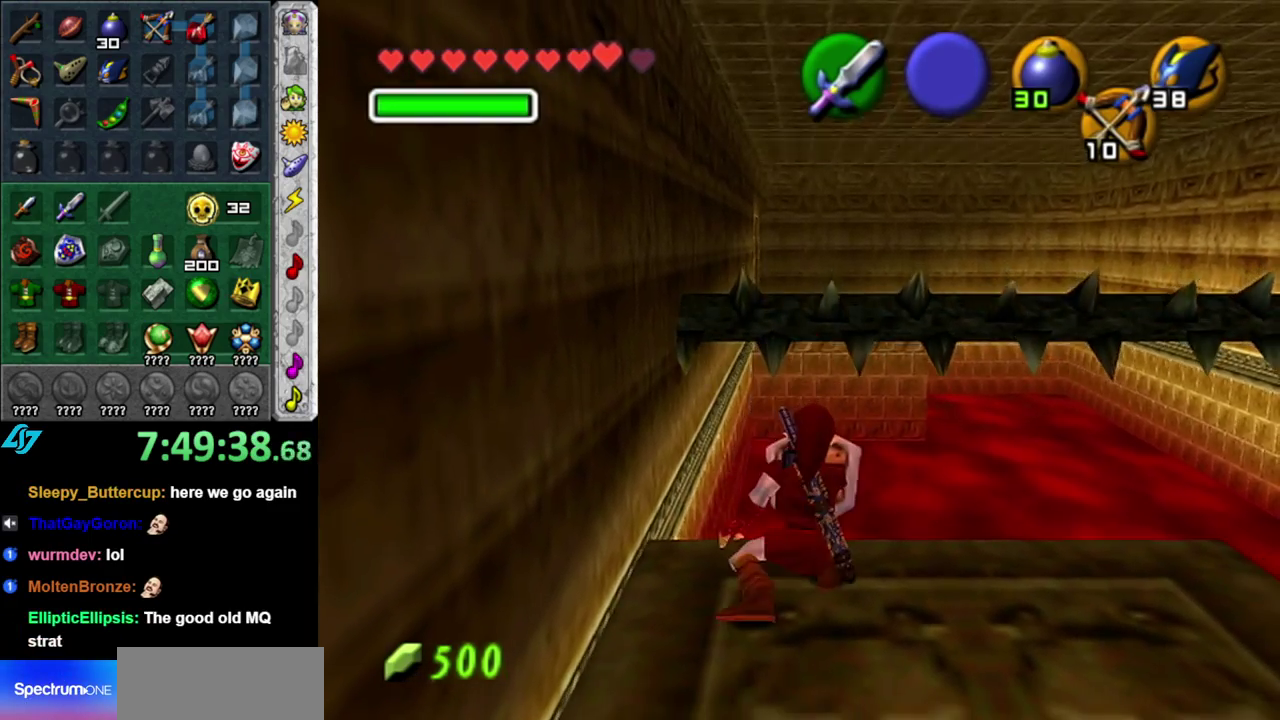
{"buttons": ["R1"], "left_stick": "center", "right_stick": "center", "events": []}